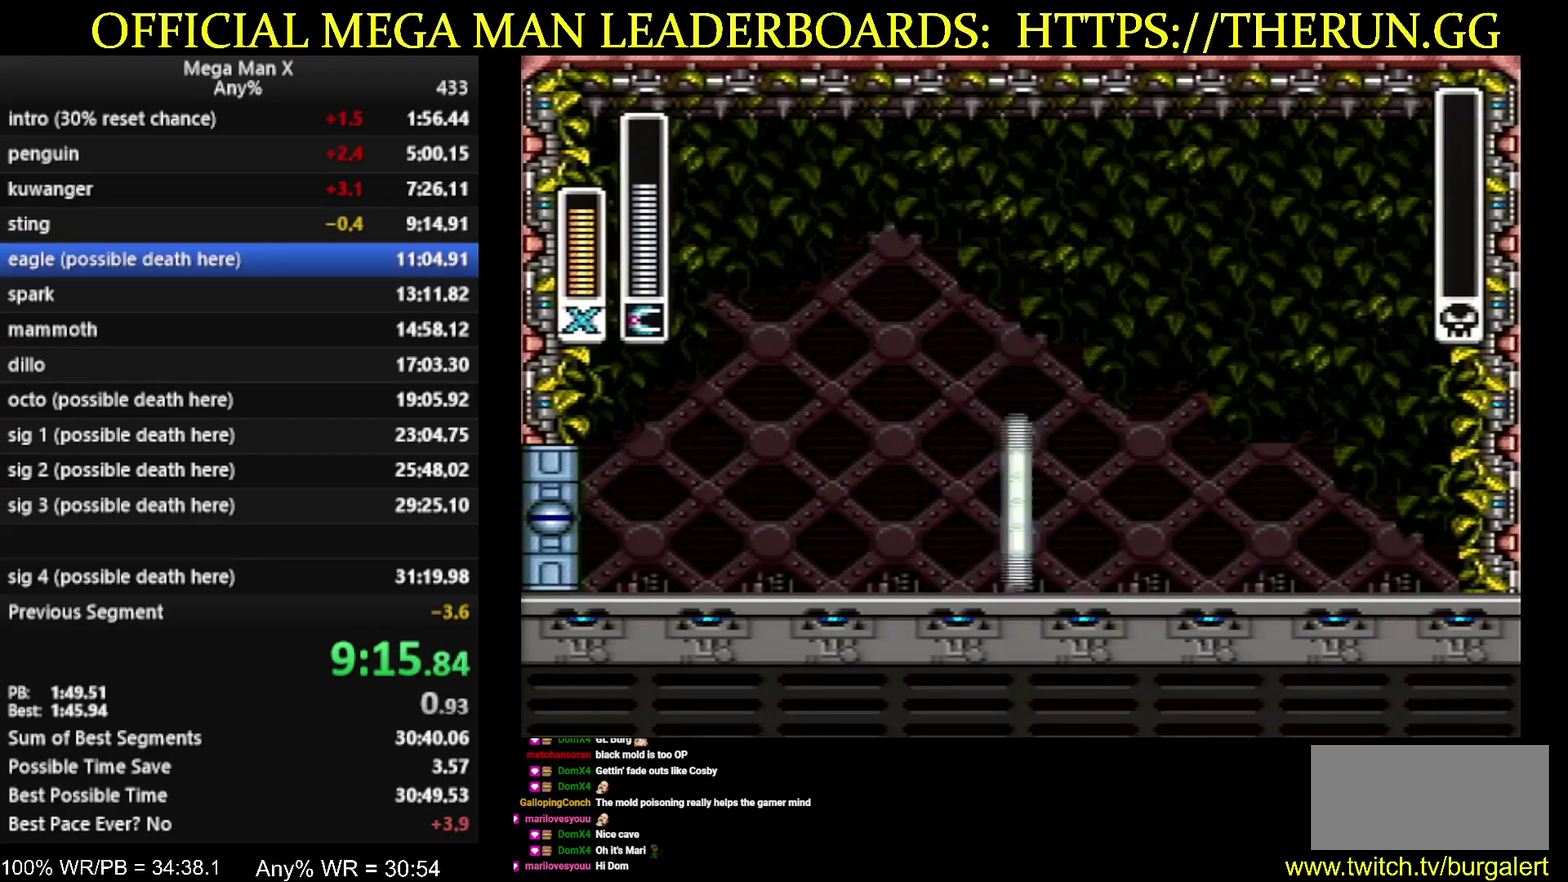
Gameplay with a controller (Nintendo layout); each line is a JSON object with the inputs held at the frame after it. "events" lists button and stick changes between this image and that frame as [ms after this image, input, new state], when the widget could be followed in between. Not read: L3 R3 START.
{"buttons": ["X", "Y"], "events": [[117, "X", "down"], [150, "Y", "down"]]}
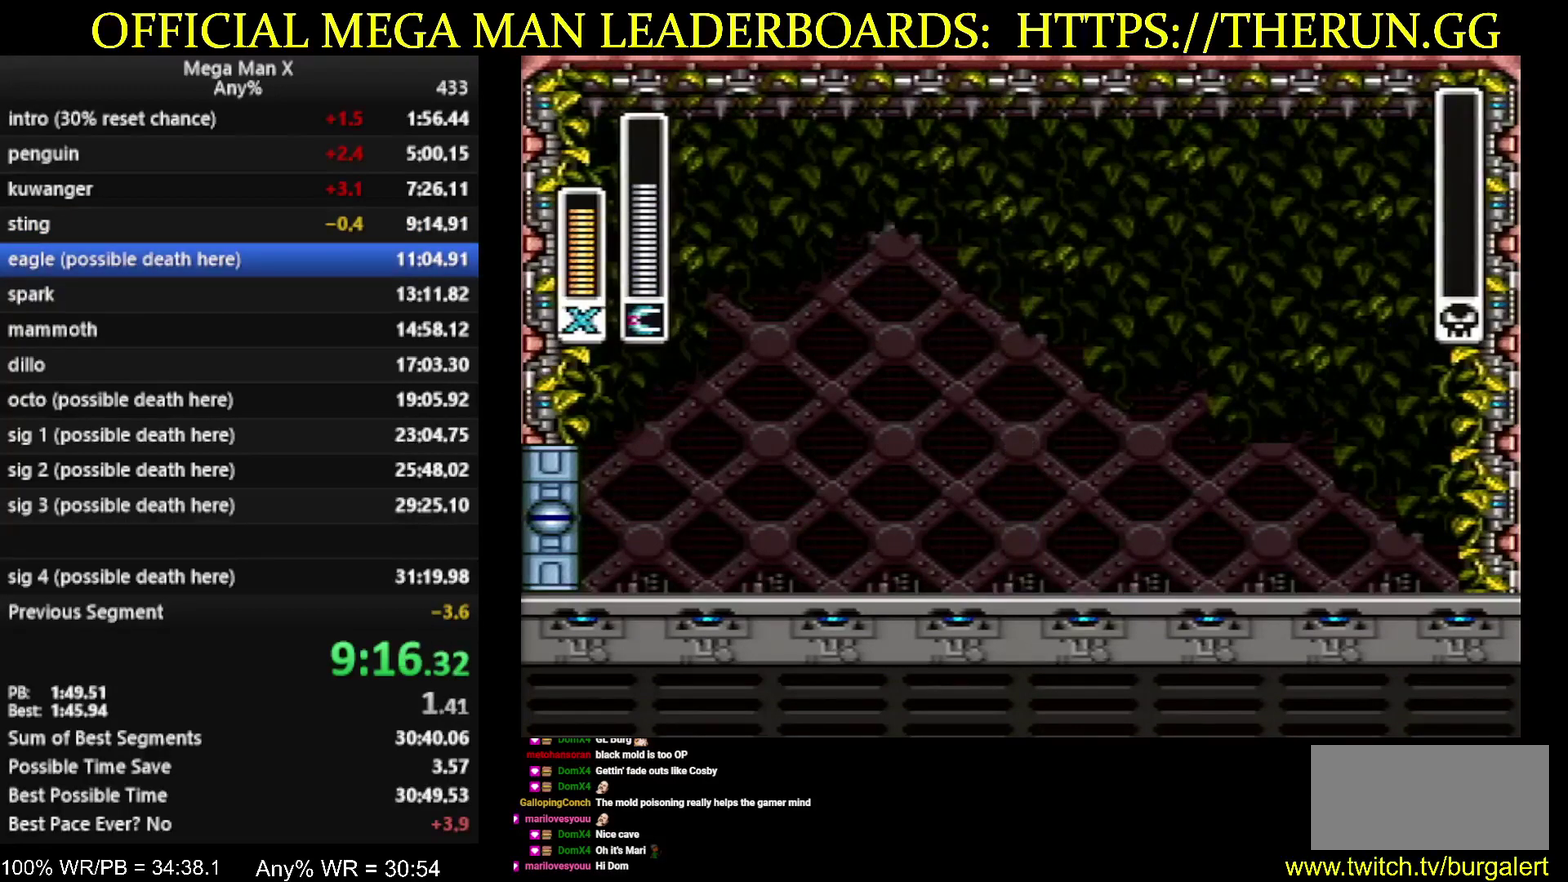
{"buttons": ["X", "Y"], "events": []}
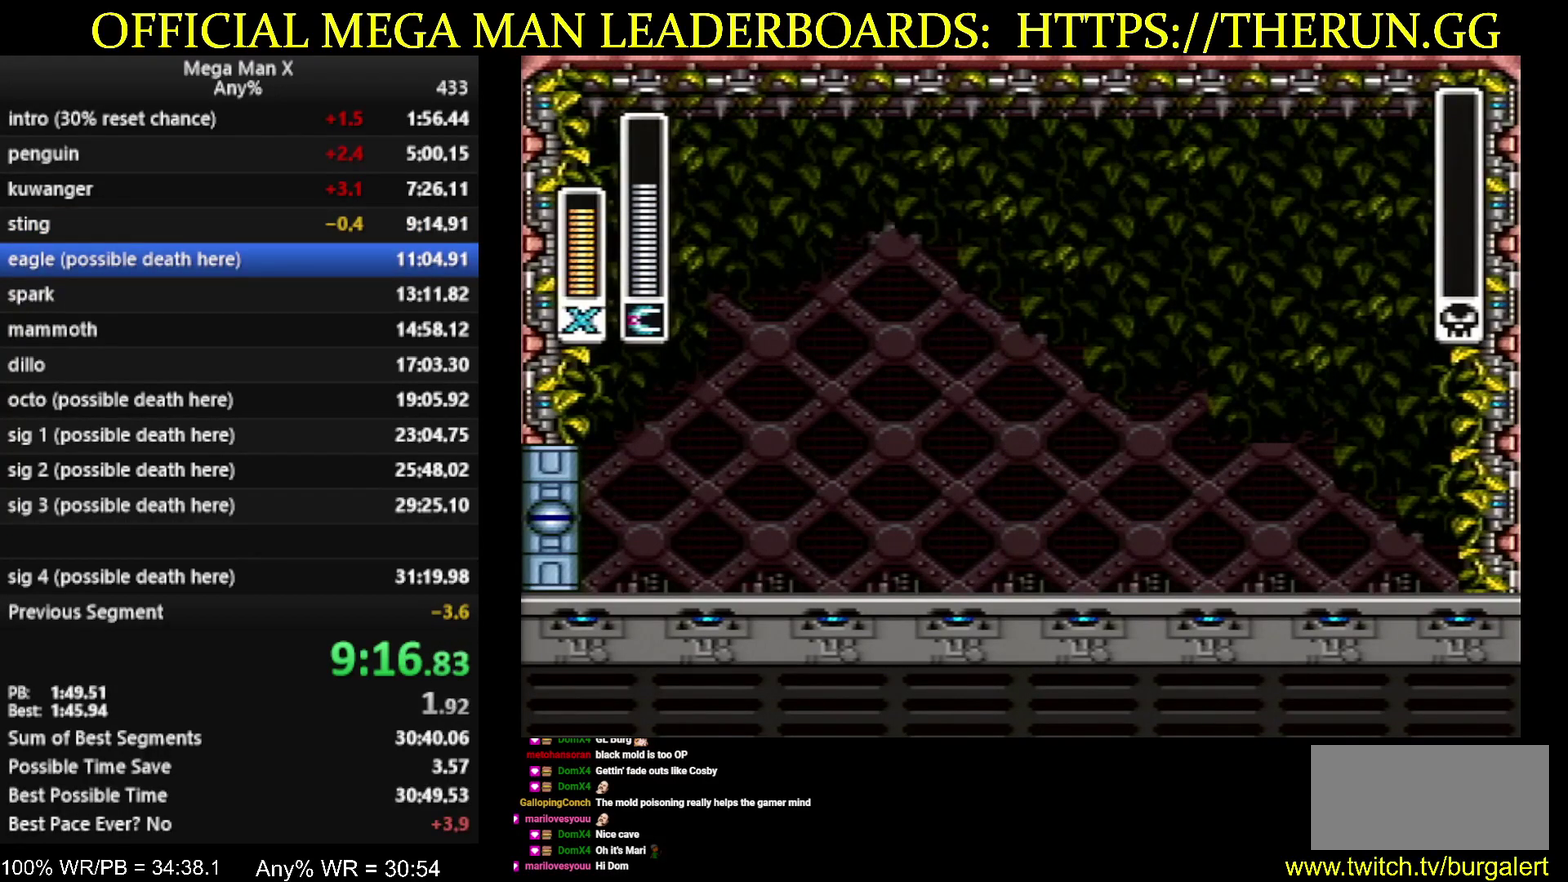
{"buttons": ["X", "Y"], "events": []}
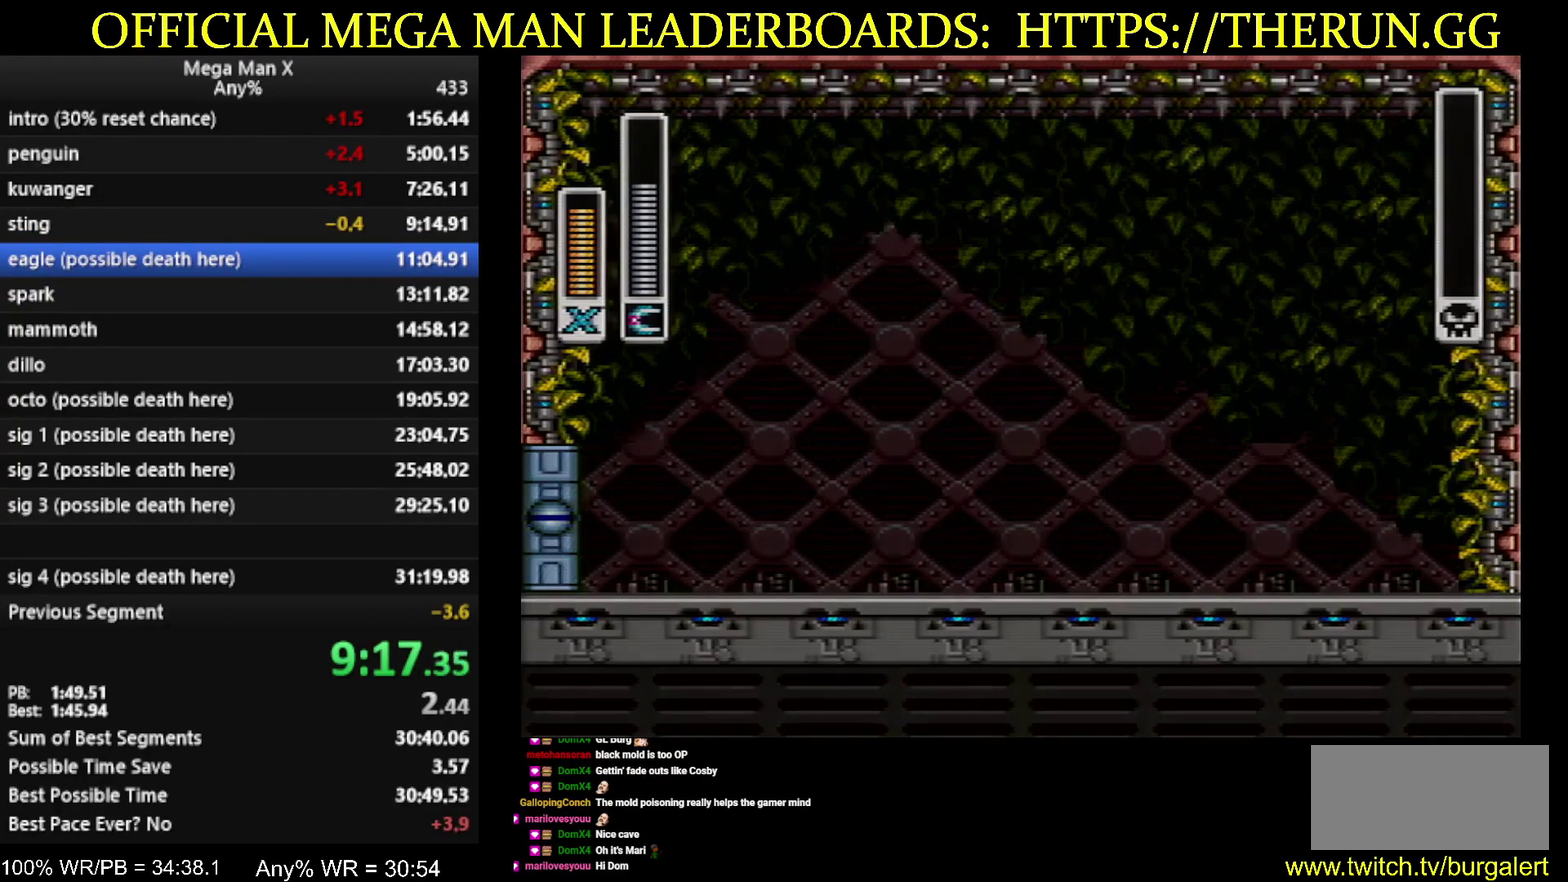
{"buttons": ["X", "Y"], "events": []}
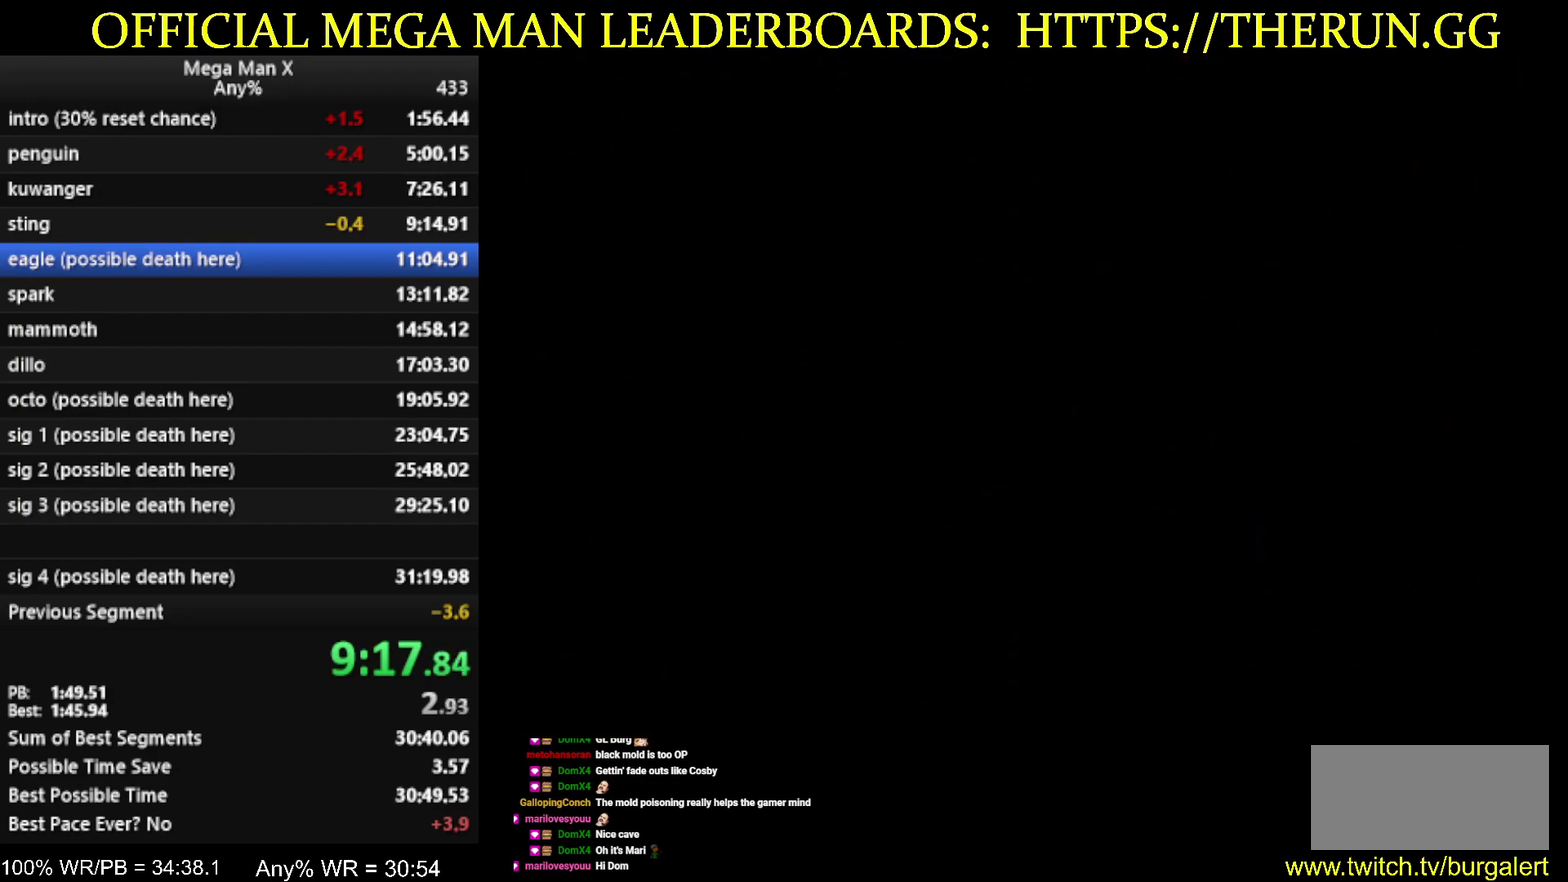
{"buttons": ["X", "Y"], "events": []}
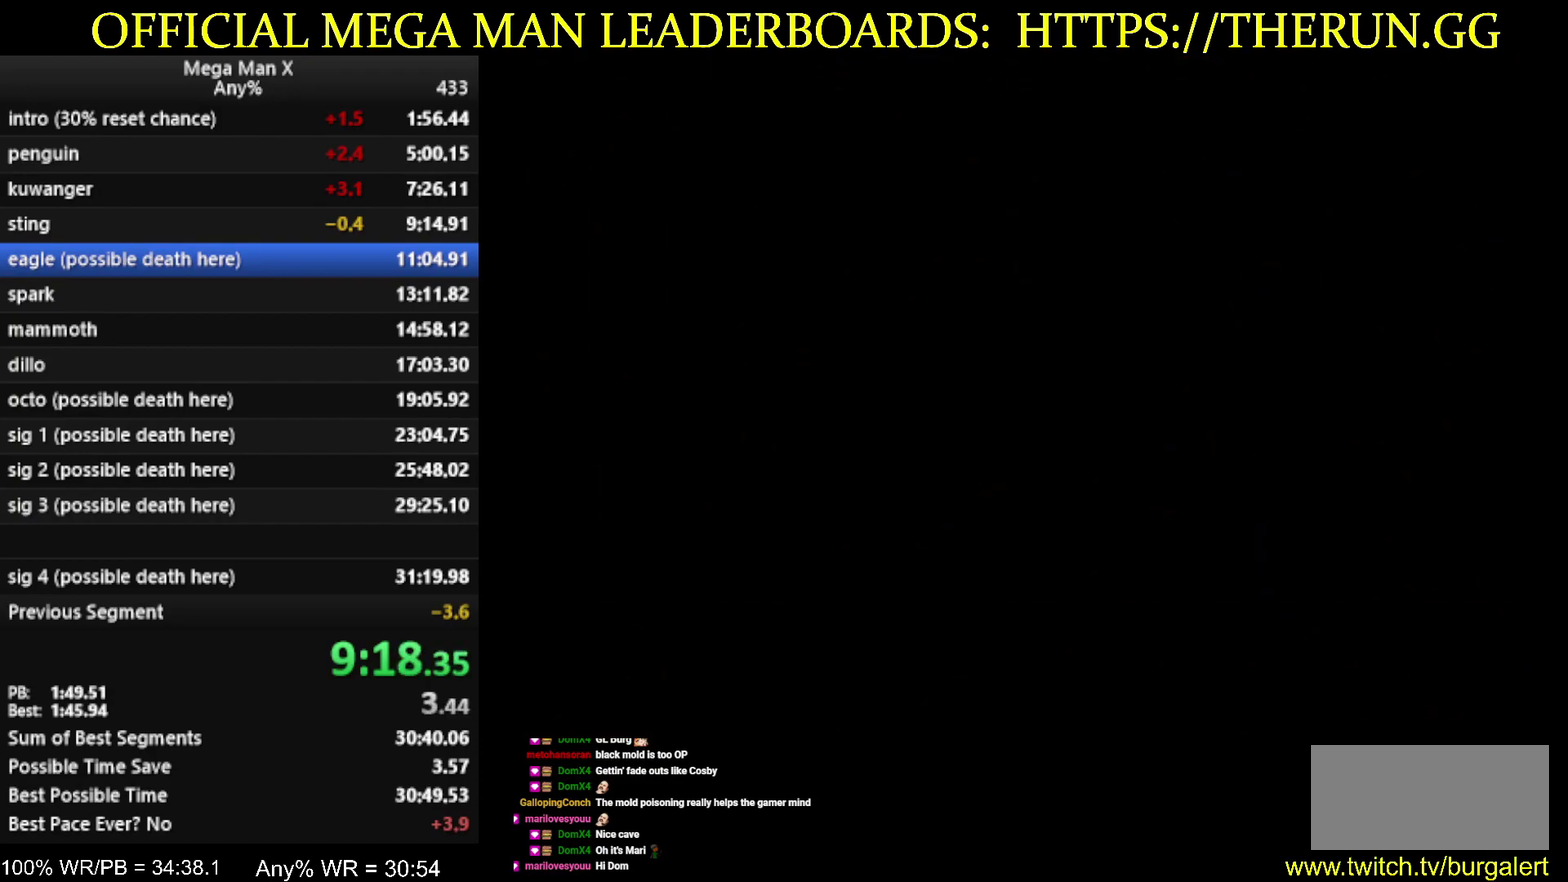
{"buttons": ["X", "Y"], "events": []}
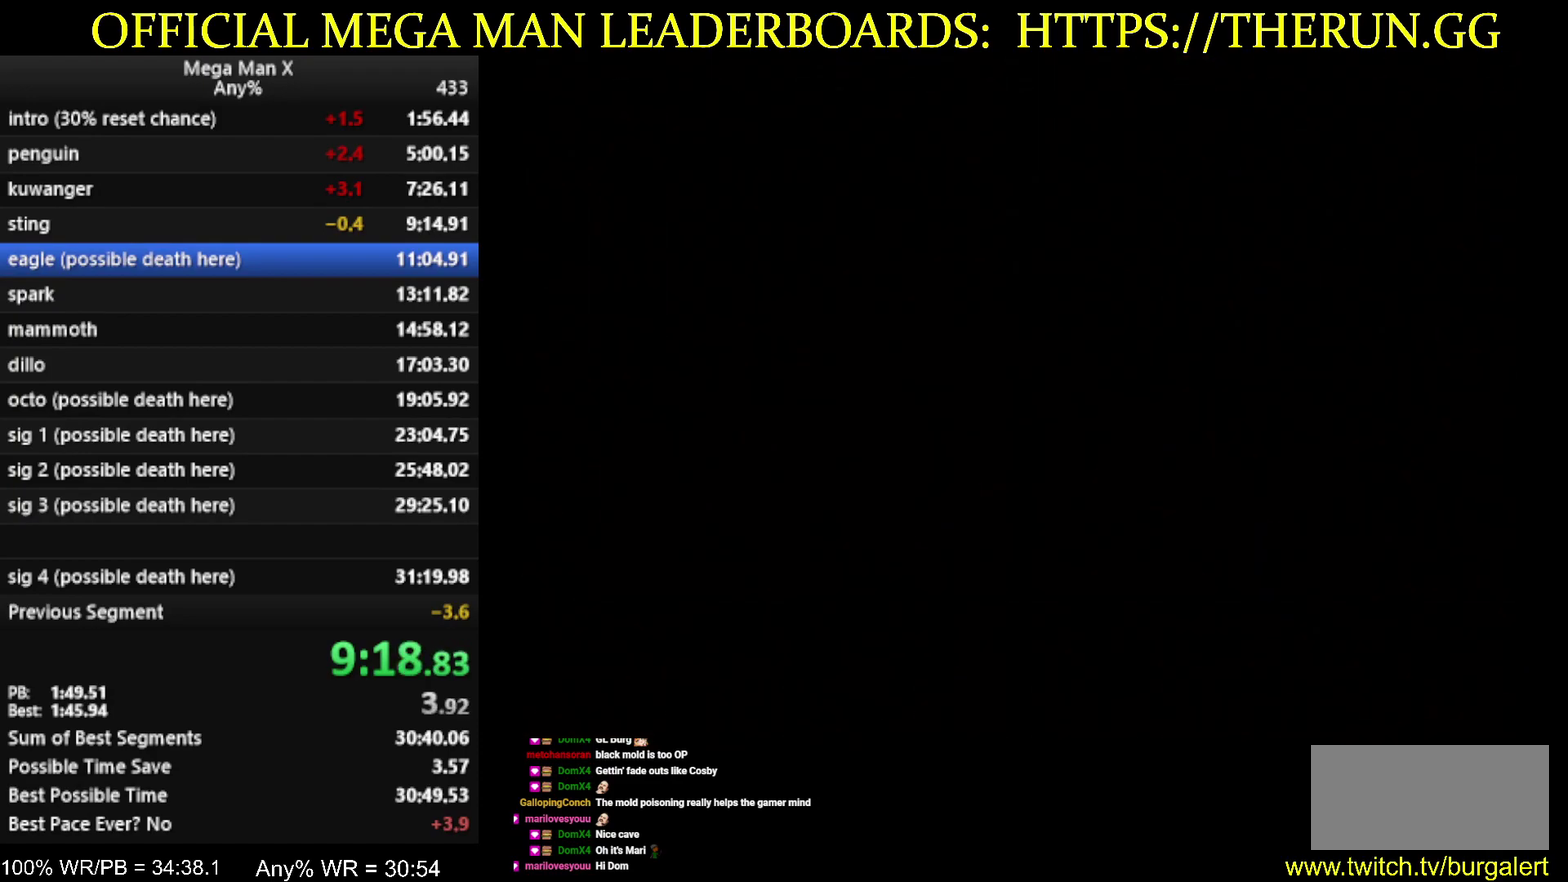
{"buttons": ["X", "Y"], "events": []}
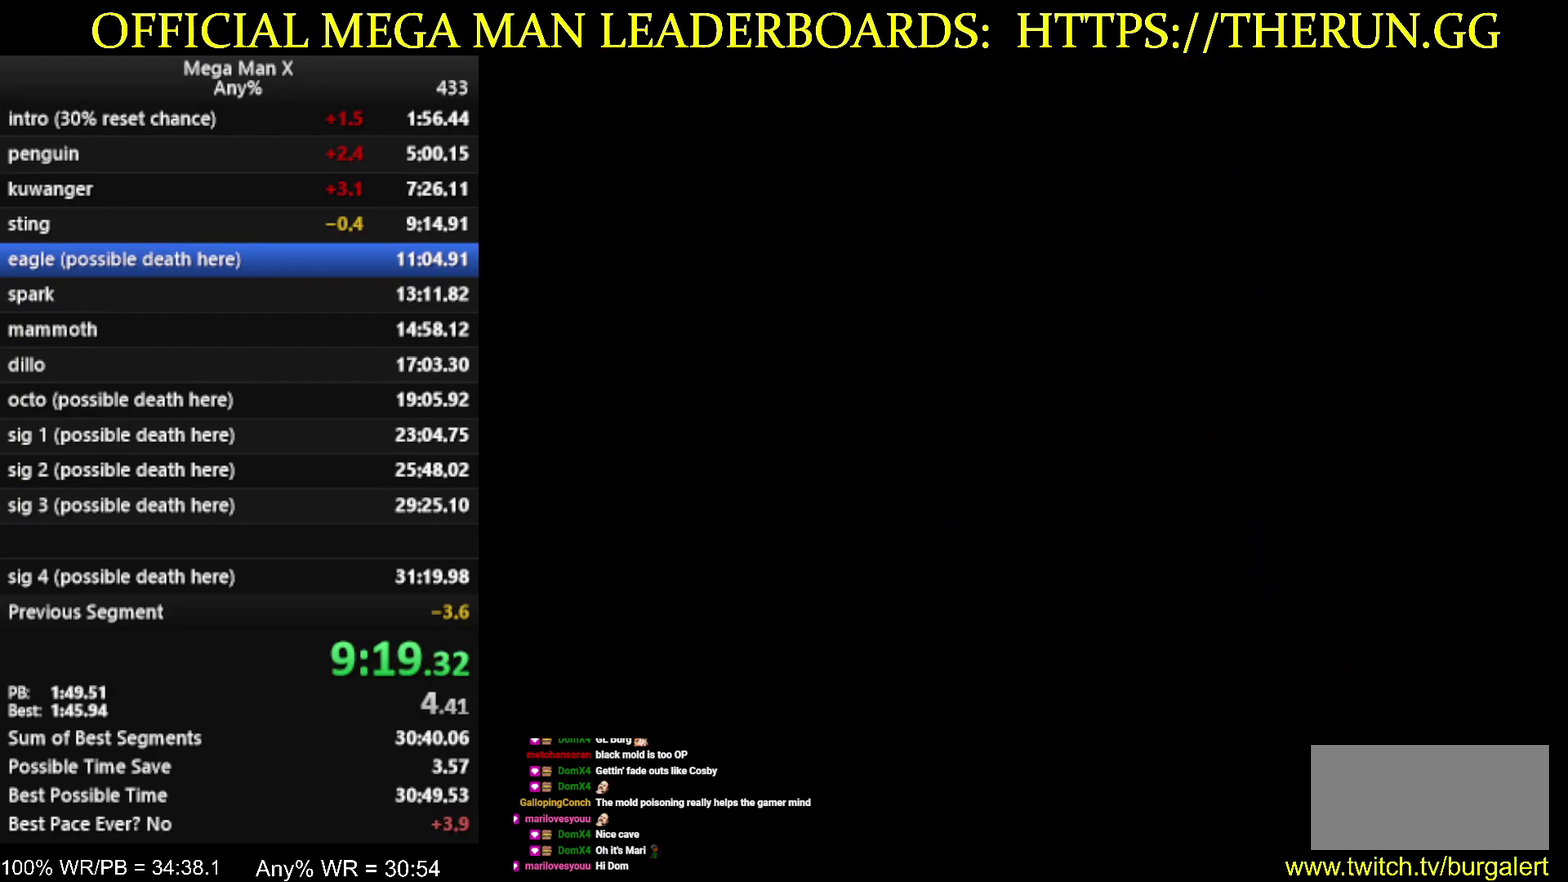
{"buttons": ["X", "Y"], "events": []}
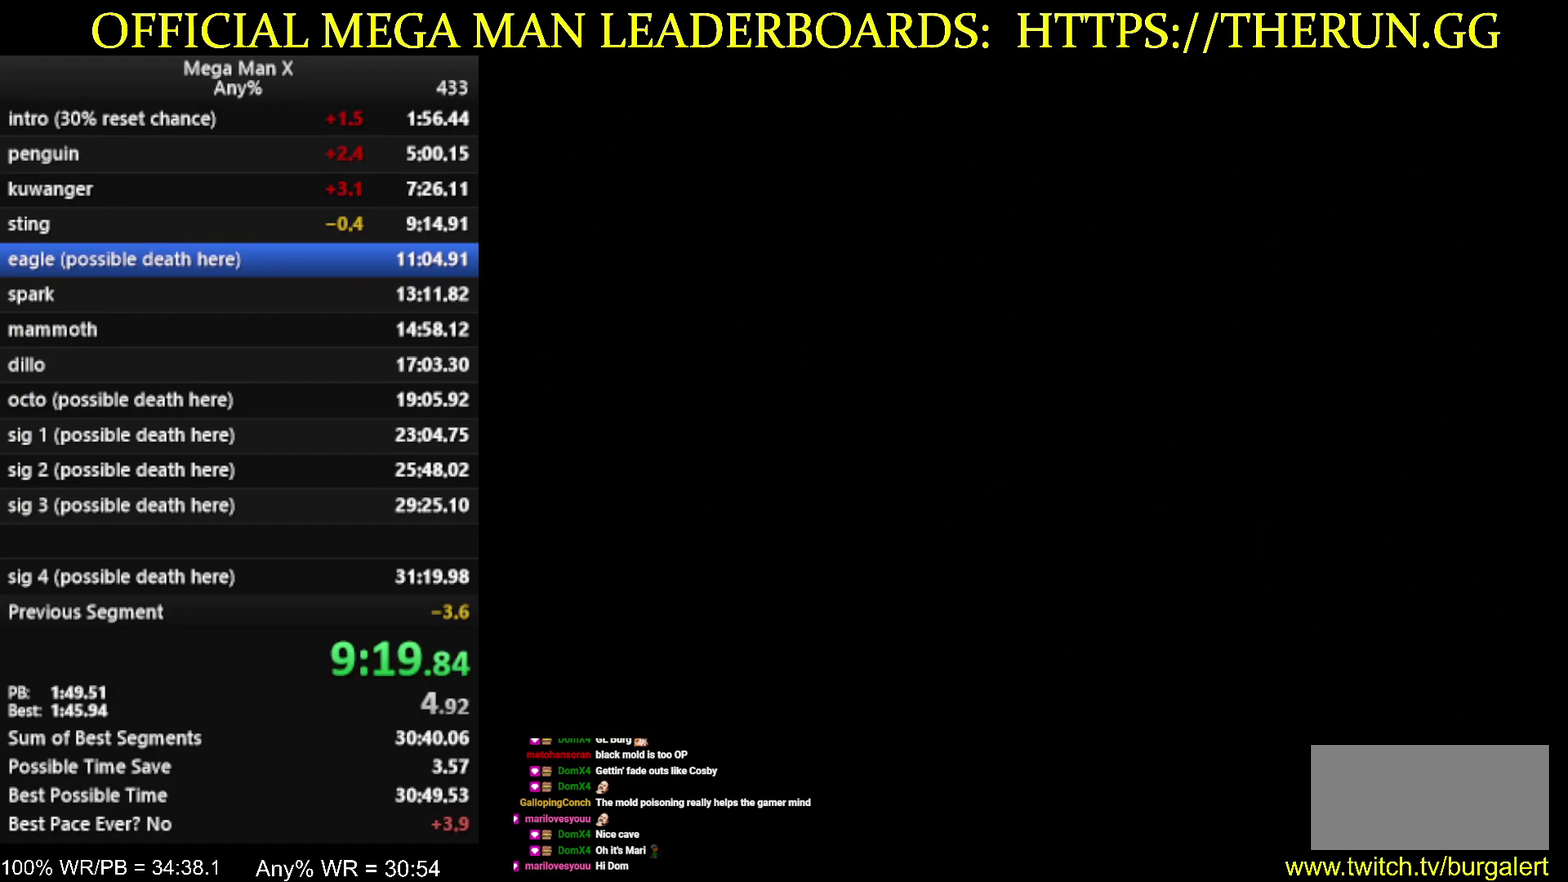
{"buttons": ["X", "Y"], "events": []}
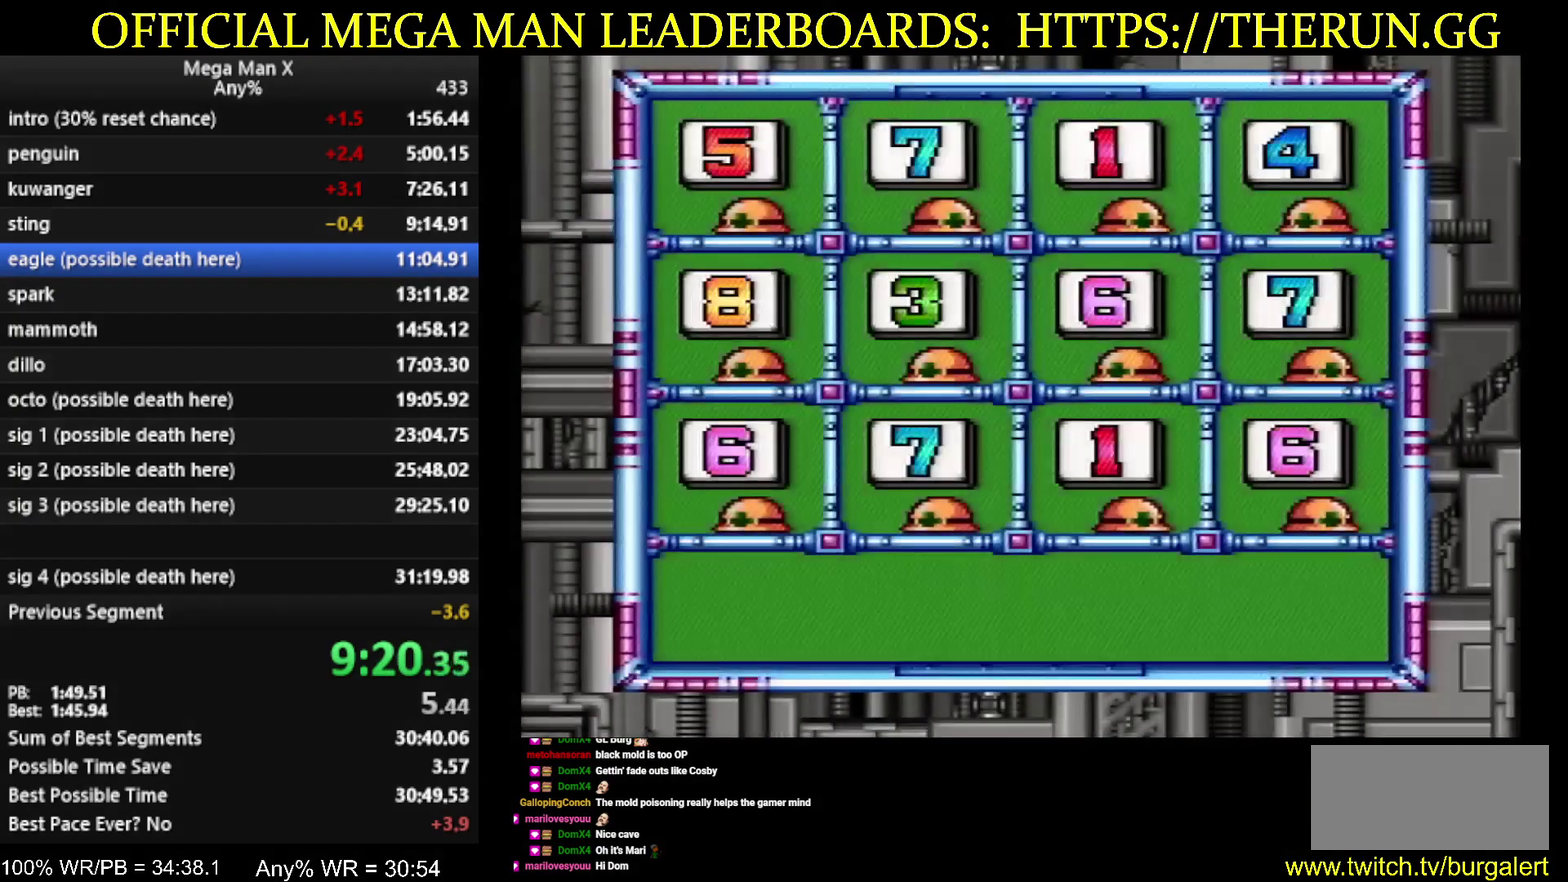
{"buttons": ["X", "Y"], "events": []}
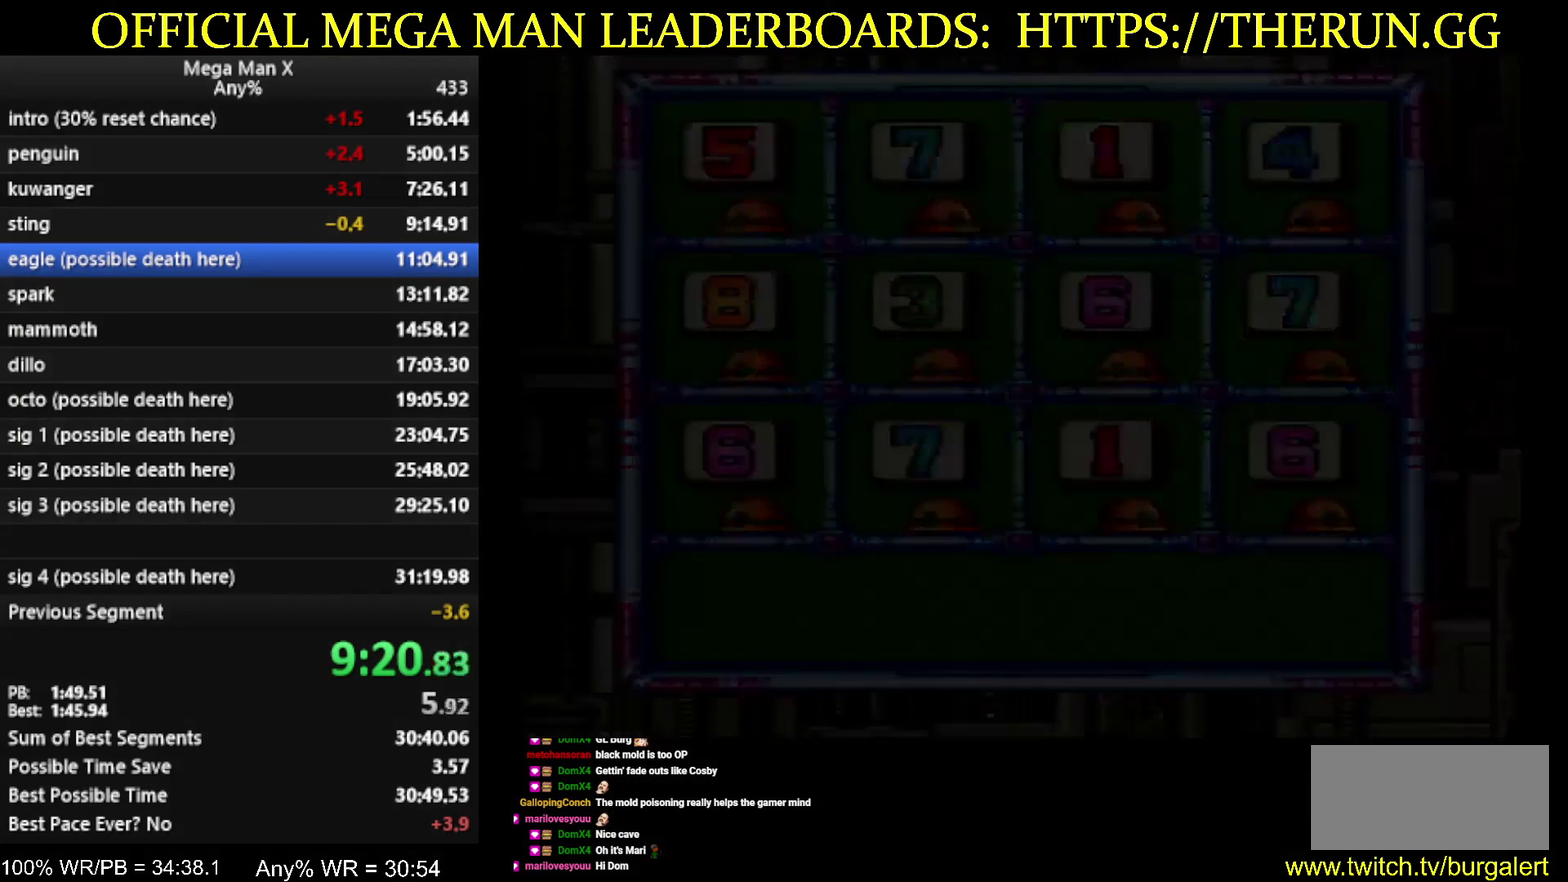
{"buttons": ["B", "Y"], "events": [[417, "X", "up"], [467, "B", "down"]]}
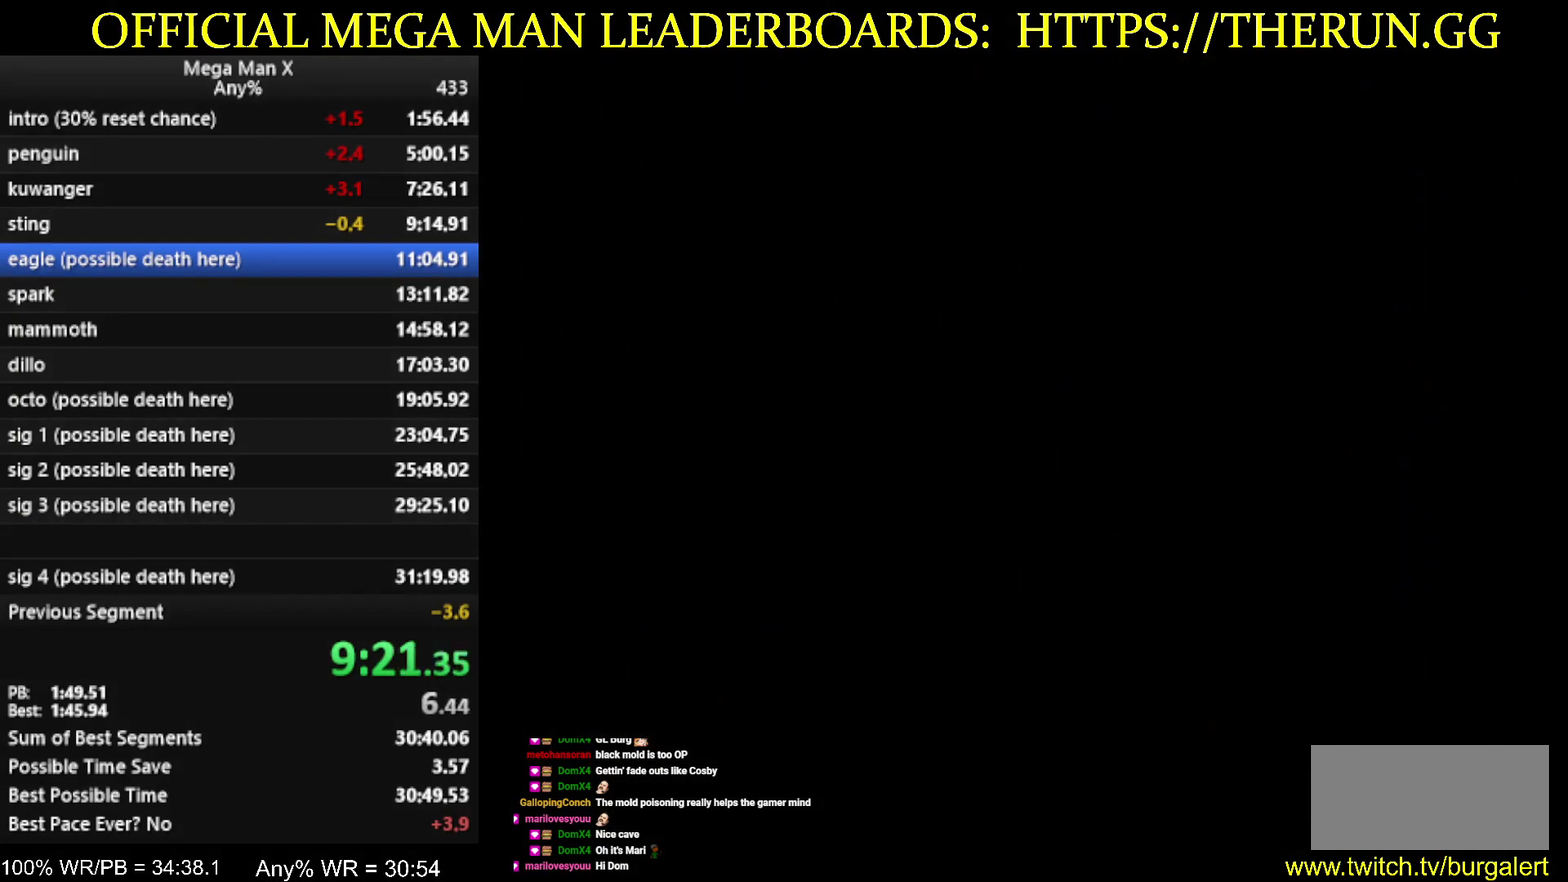
{"buttons": [], "events": [[83, "B", "up"], [83, "Y", "up"]]}
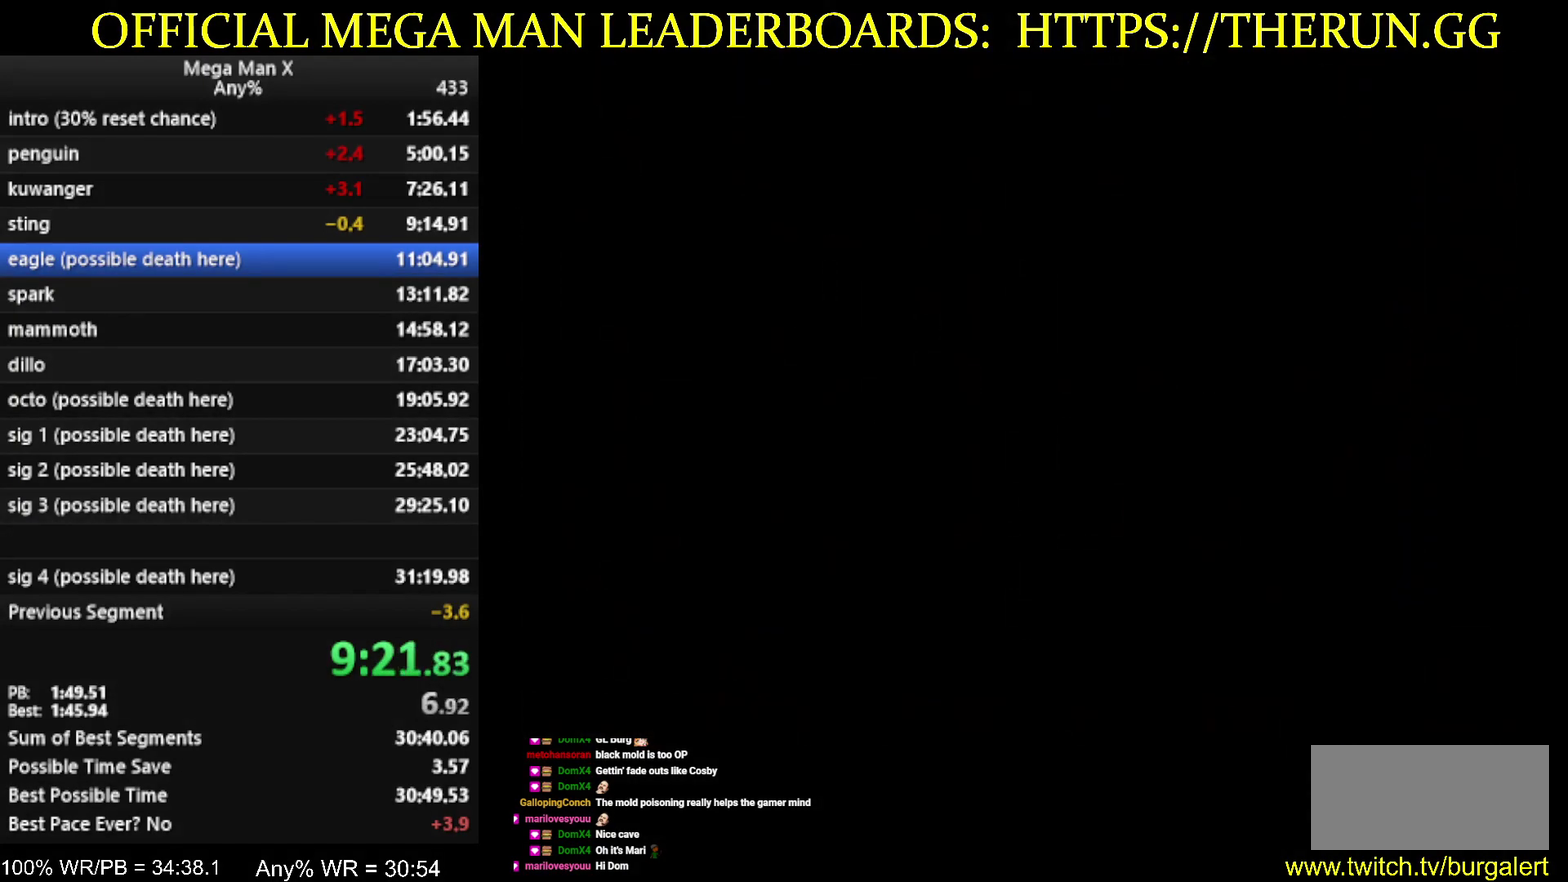
{"buttons": [], "events": []}